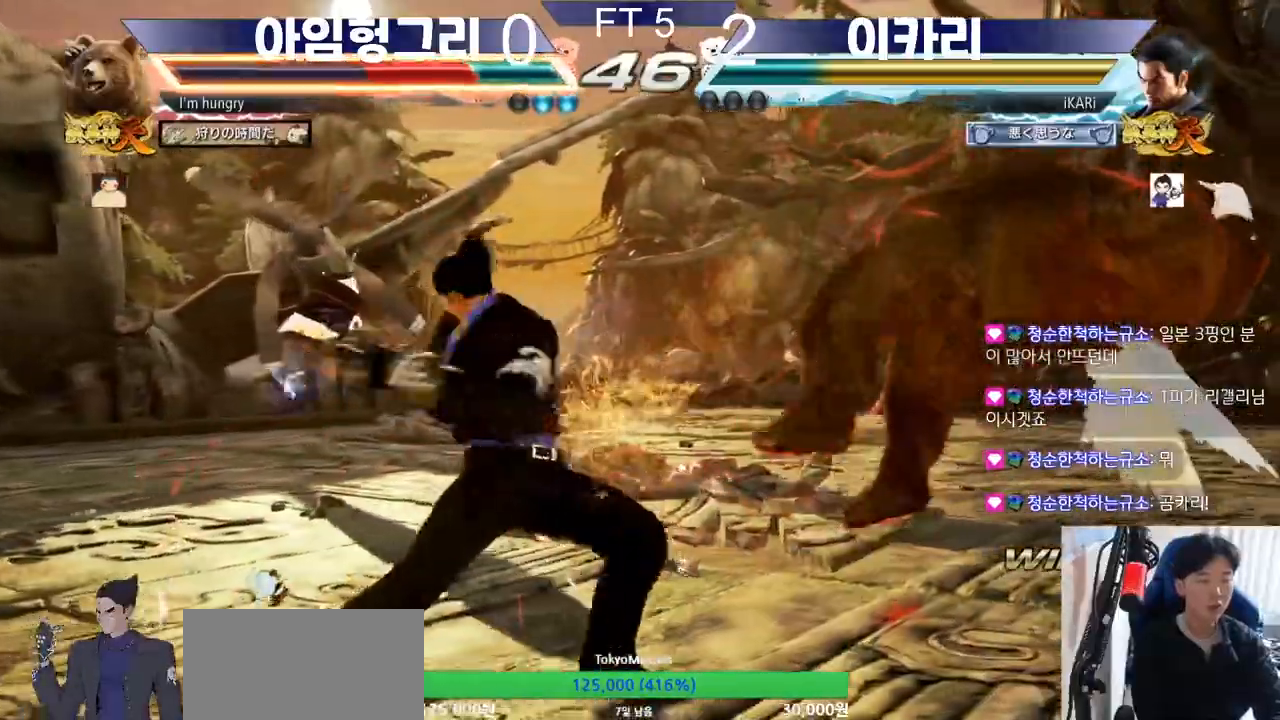
Gameplay with a controller (arcade stick); each line is a JSON object with the inputs held at the frame after it. "events" lists button and stick changes between this image and that frame as [ms after this image, input, new state], when the widget could be followed in between. Not read: L3 LP MK MP R3.
{"buttons": [], "left_stick": "center", "events": [[34, "TRIANGLE", "down"], [34, "left_stick", "center"], [84, "TRIANGLE", "up"], [134, "TRIANGLE", "down"], [250, "TRIANGLE", "up"], [434, "left_stick", "right"], [484, "left_stick", "center"]]}
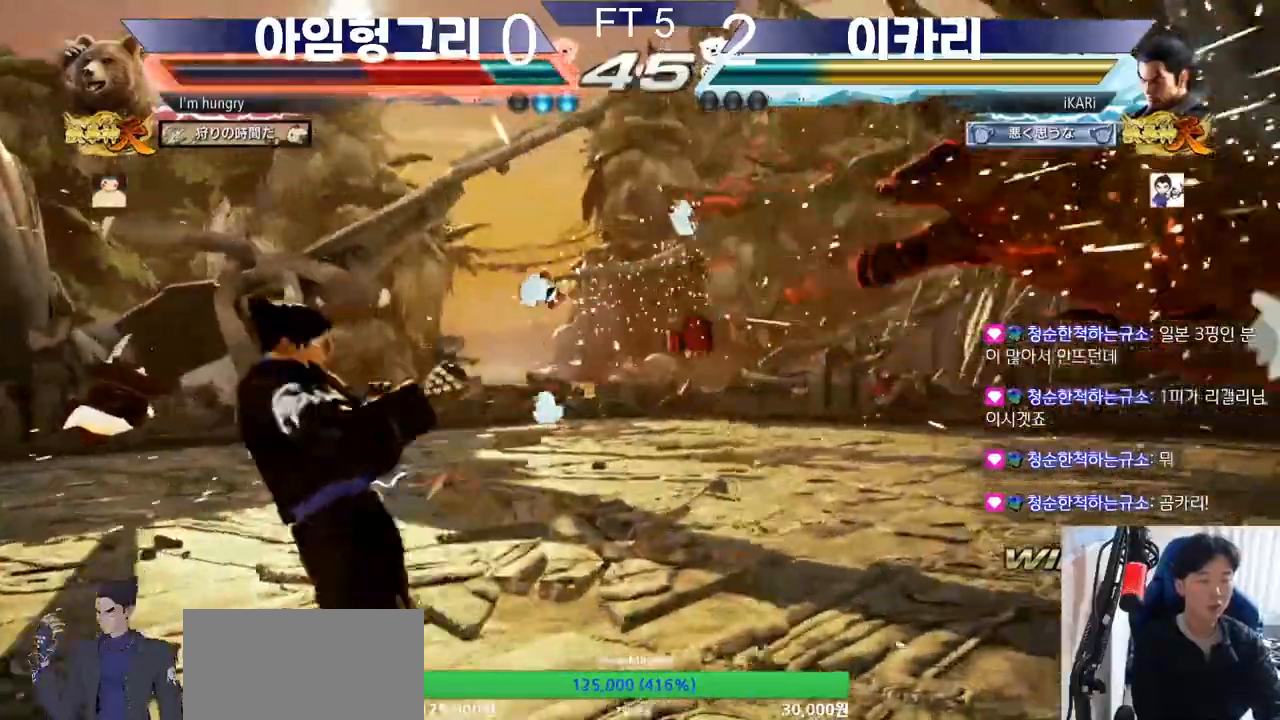
{"buttons": [], "left_stick": "down-right", "events": [[66, "left_stick", "right"], [116, "left_stick", "center"], [183, "left_stick", "right"], [500, "left_stick", "down-right"]]}
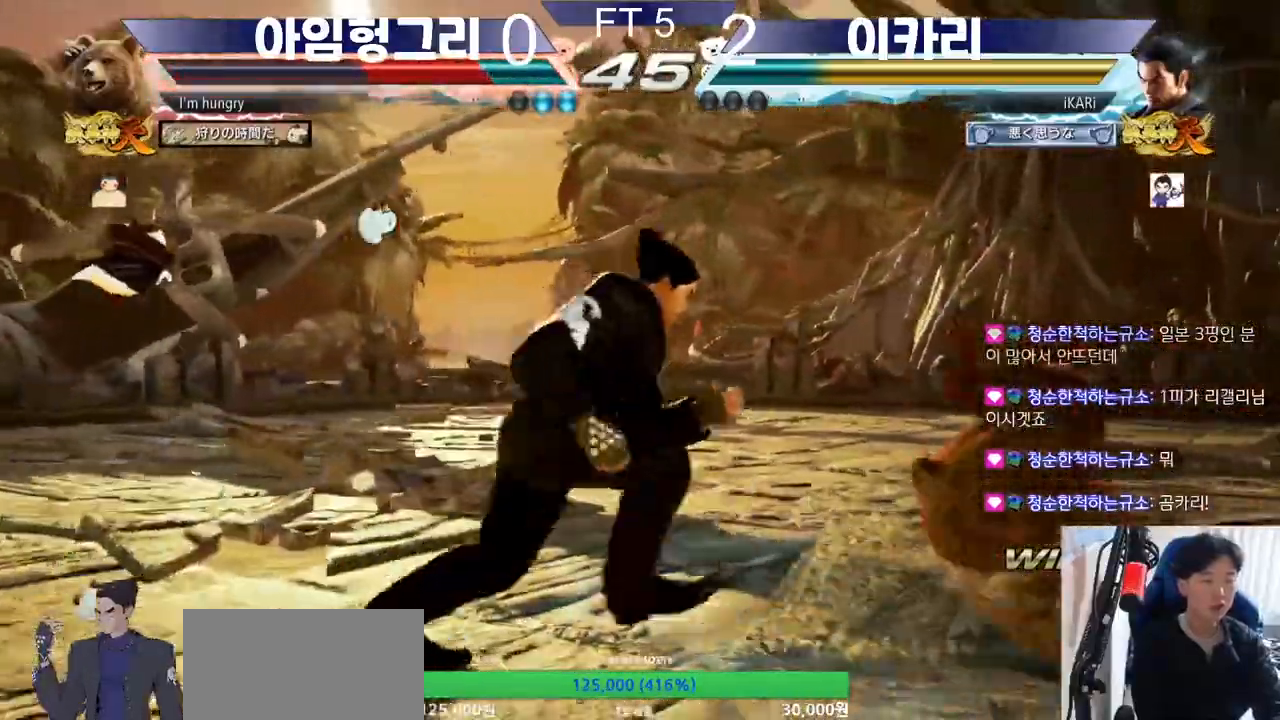
{"buttons": ["TRIANGLE"], "left_stick": "down-right", "events": [[17, "SQUARE", "down"], [84, "SQUARE", "up"], [167, "CIRCLE", "down"], [234, "CIRCLE", "up"], [284, "TRIANGLE", "down"], [417, "TRIANGLE", "up"], [451, "TRIANGLE", "down"]]}
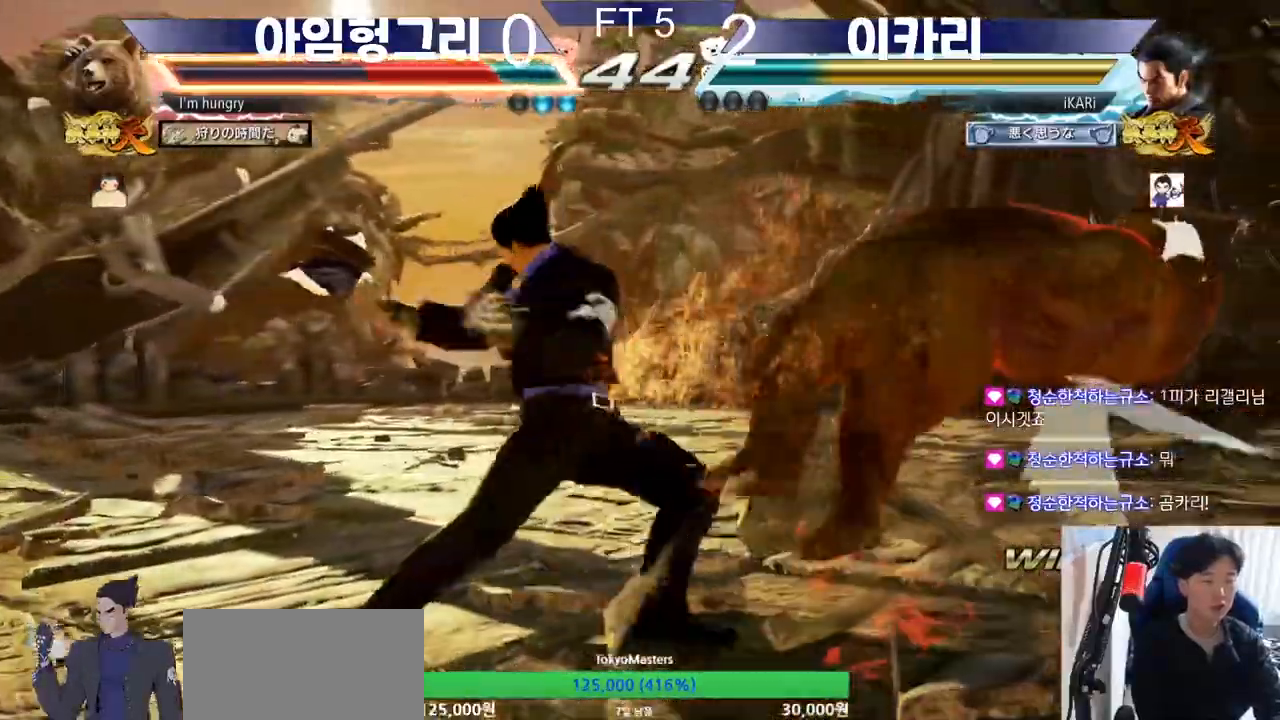
{"buttons": [], "left_stick": "center", "events": [[16, "TRIANGLE", "up"], [50, "TRIANGLE", "down"], [100, "left_stick", "center"], [150, "TRIANGLE", "up"]]}
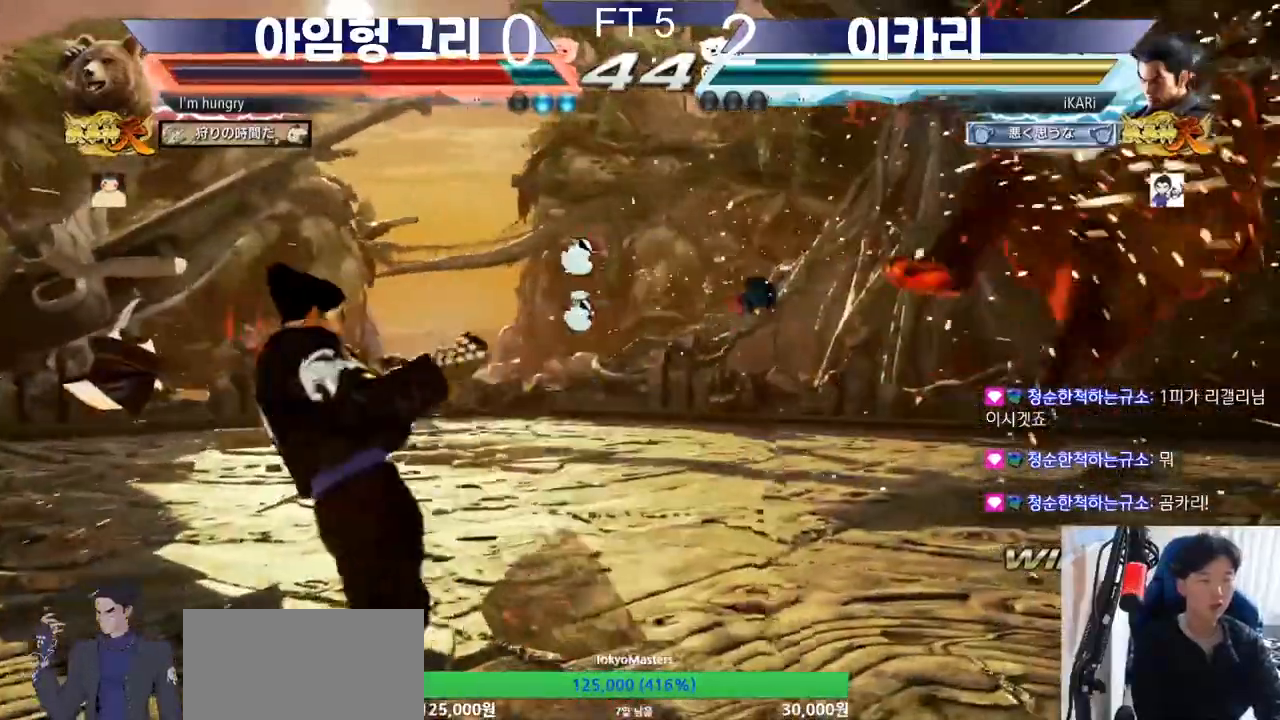
{"buttons": [], "left_stick": "right", "events": [[67, "left_stick", "right"], [117, "left_stick", "center"], [167, "left_stick", "right"]]}